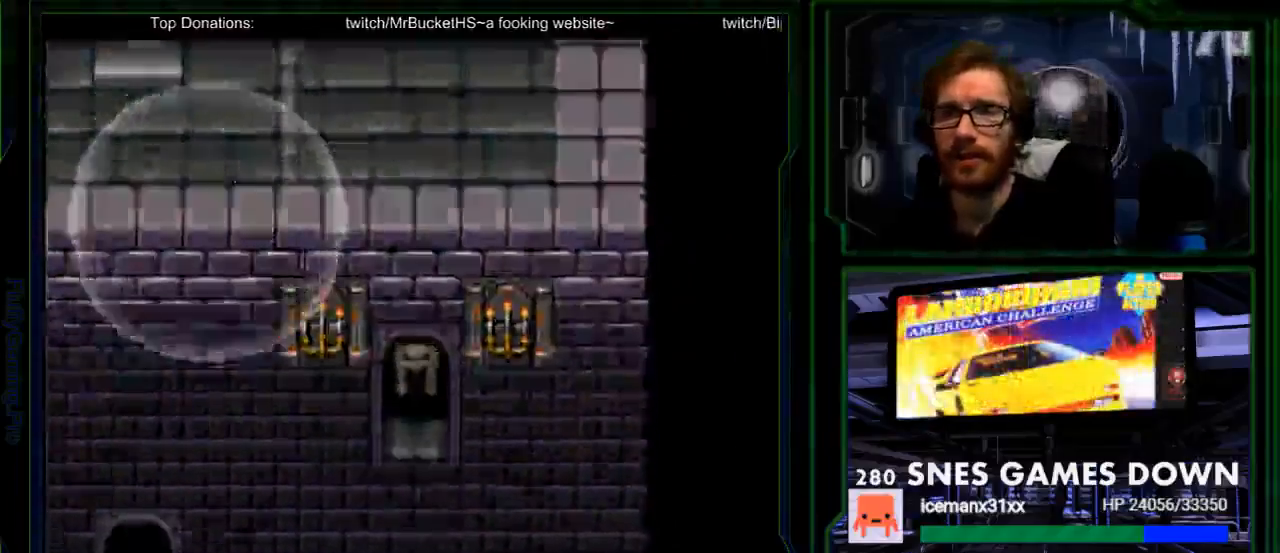
Gameplay with a controller (Nintendo layout); each line is a JSON object with the inputs held at the frame after it. "events" lists button and stick changes between this image and that frame as [ms after this image, input, new state], when the widget could be followed in between. Not read: L1 L3 R1 R3.
{"buttons": ["A"], "events": [[500, "A", "down"]]}
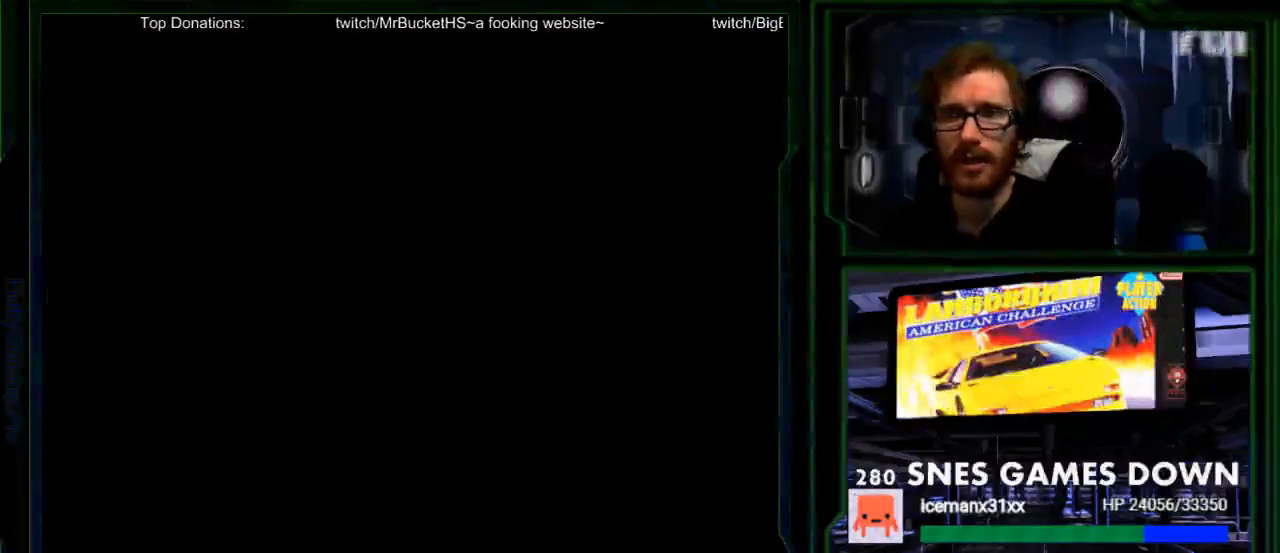
{"buttons": [], "events": [[33, "A", "up"]]}
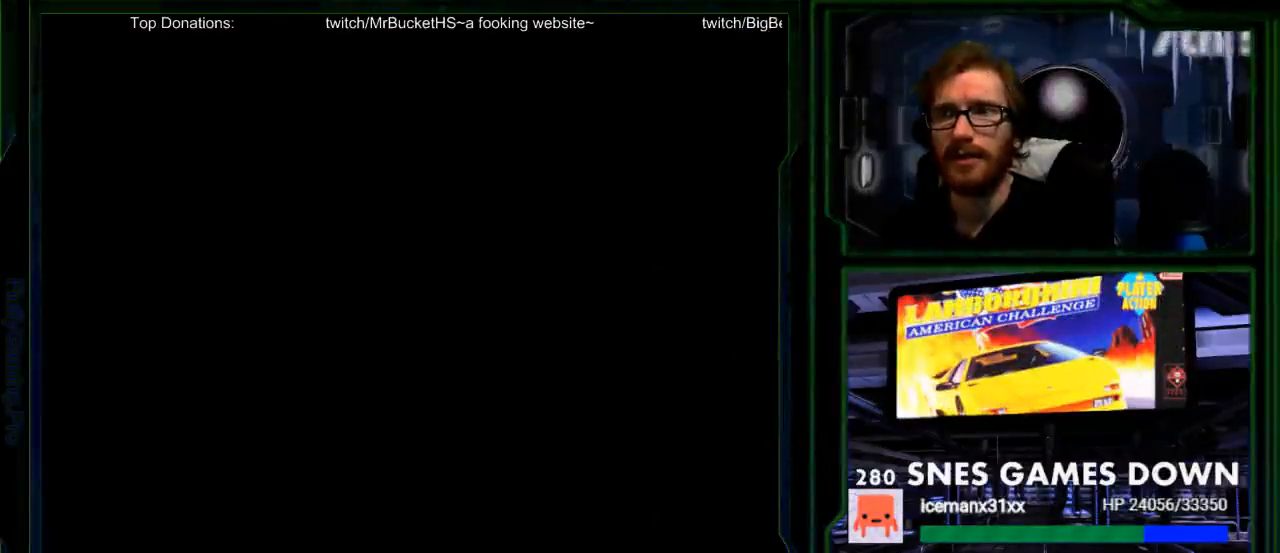
{"buttons": [], "events": []}
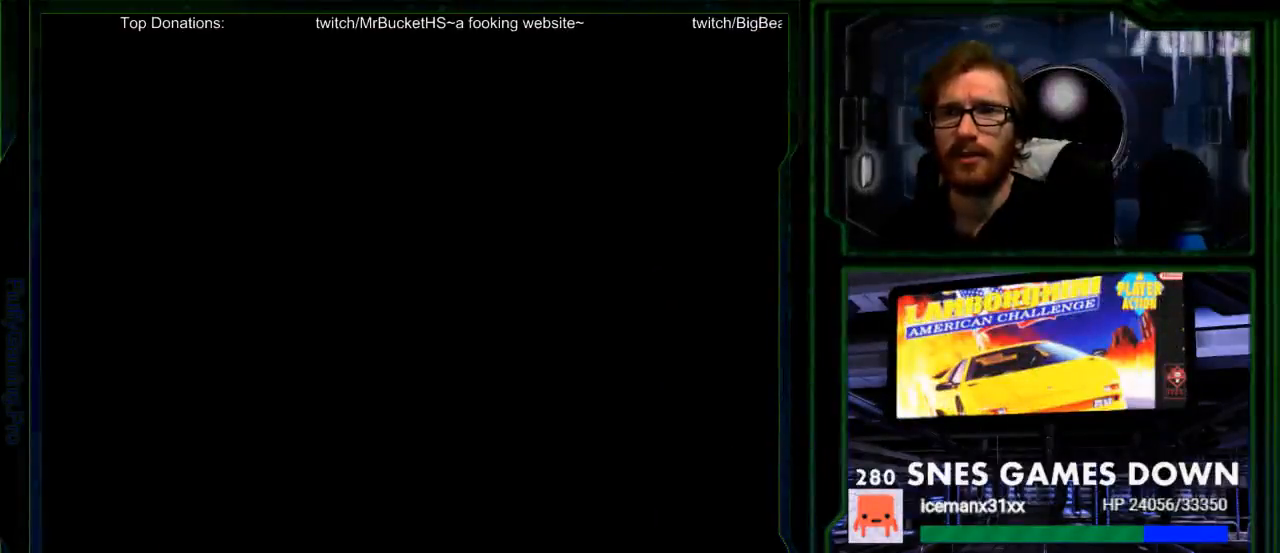
{"buttons": [], "events": []}
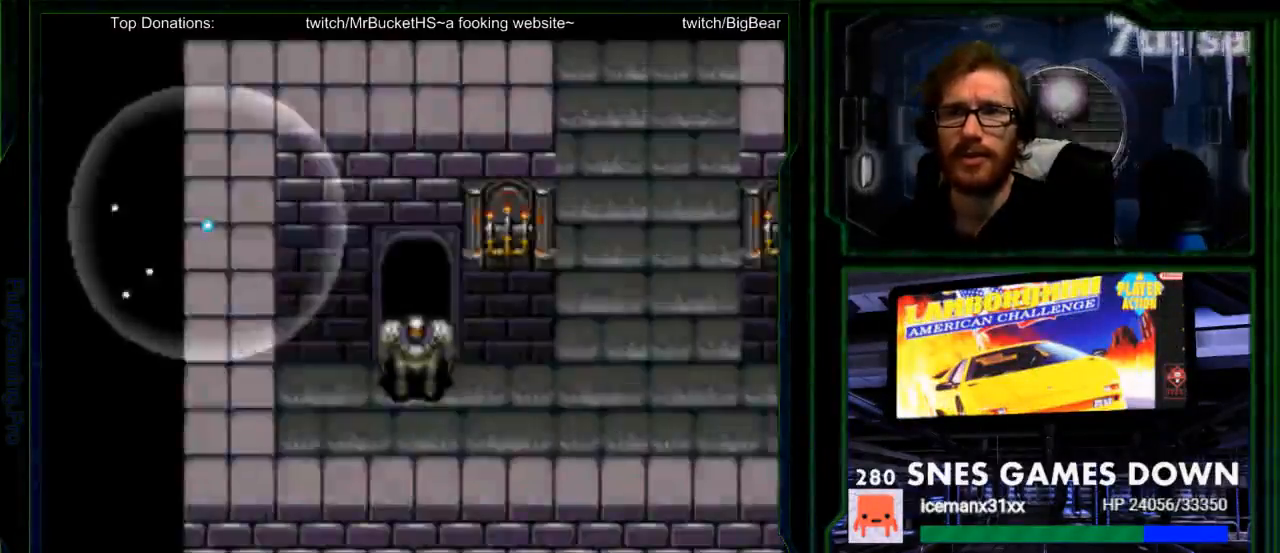
{"buttons": [], "events": []}
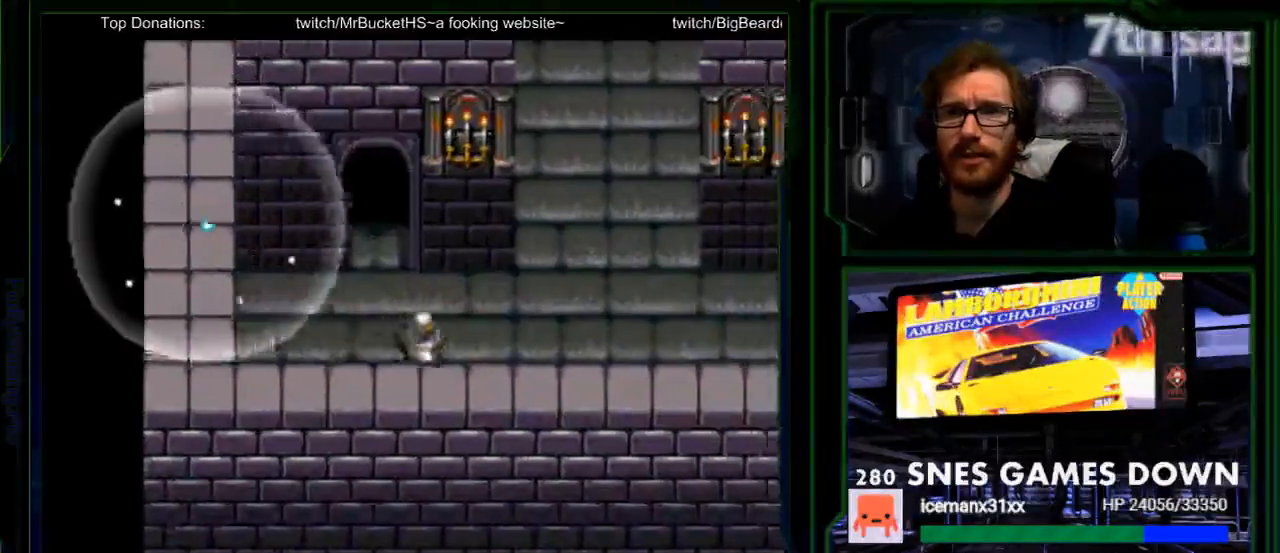
{"buttons": [], "events": []}
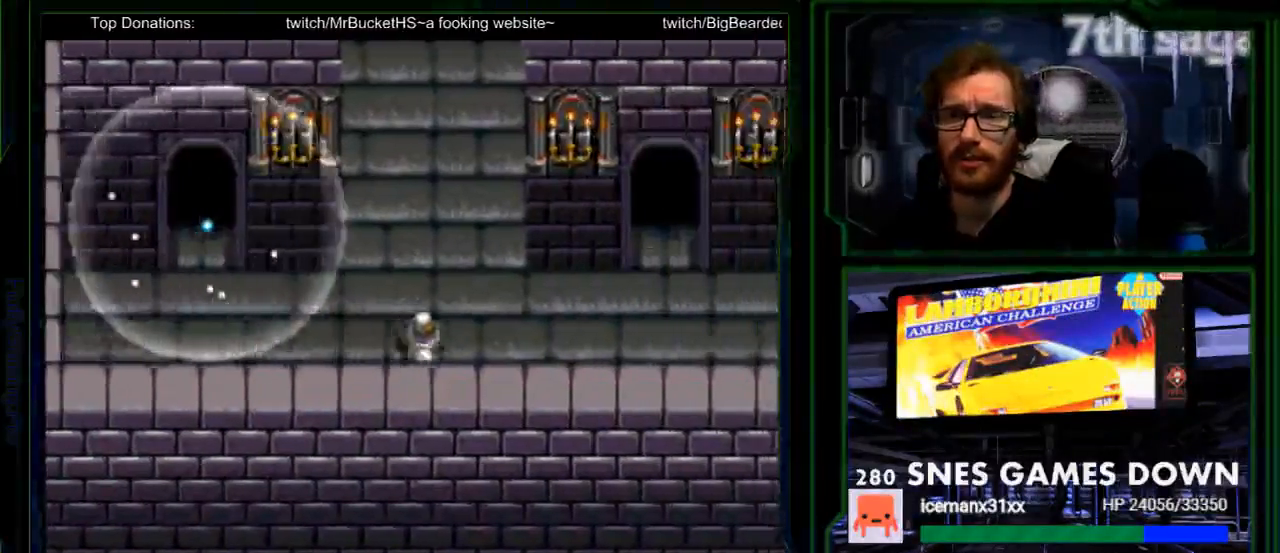
{"buttons": [], "events": []}
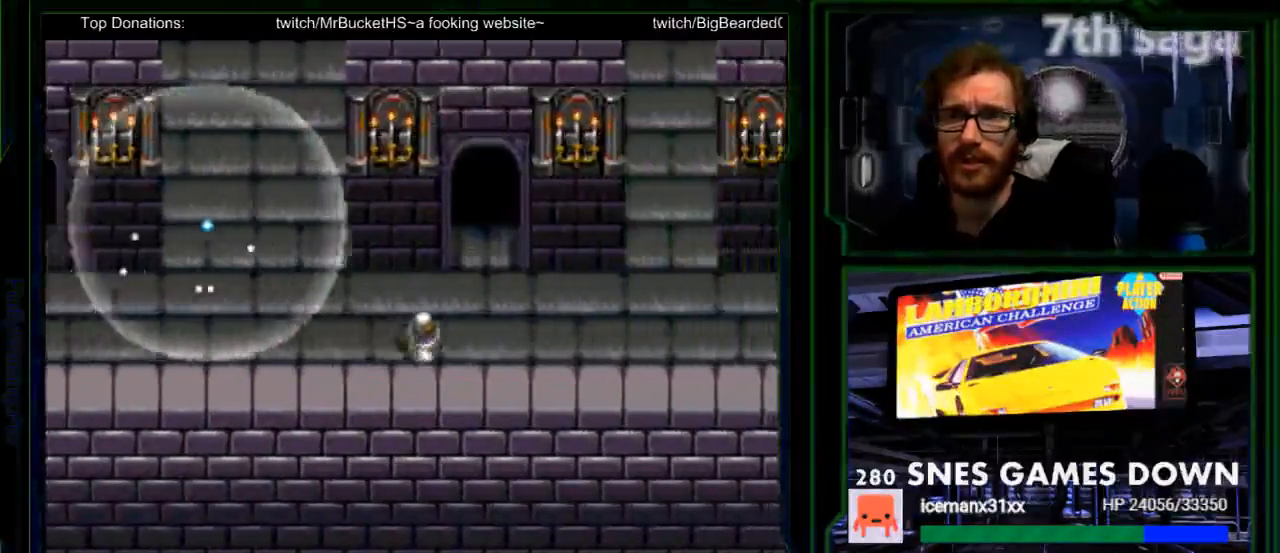
{"buttons": [], "events": []}
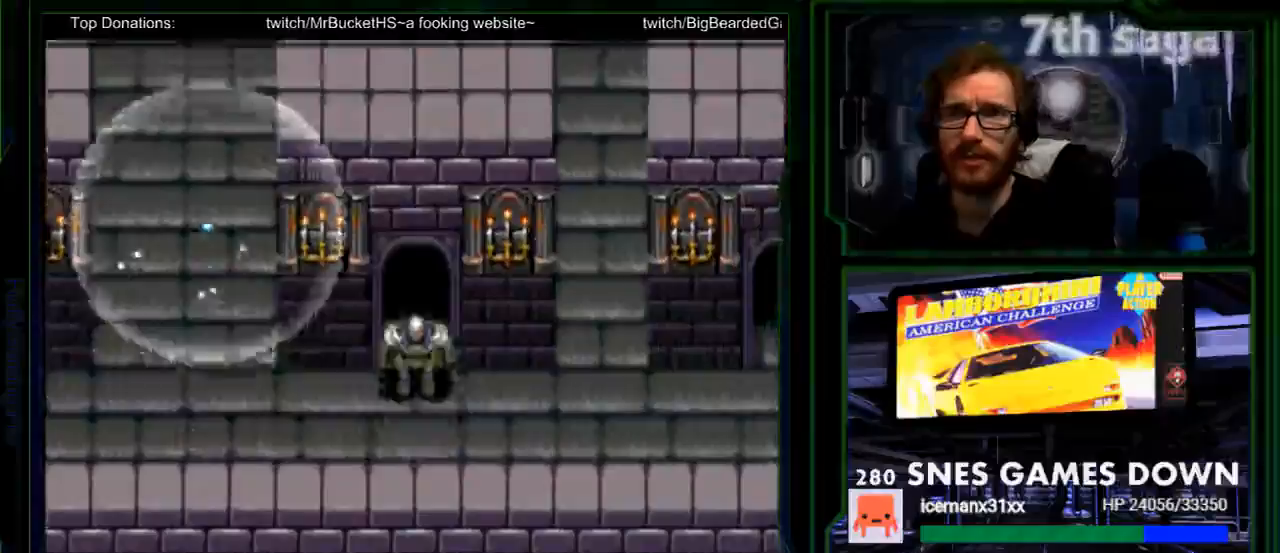
{"buttons": []}
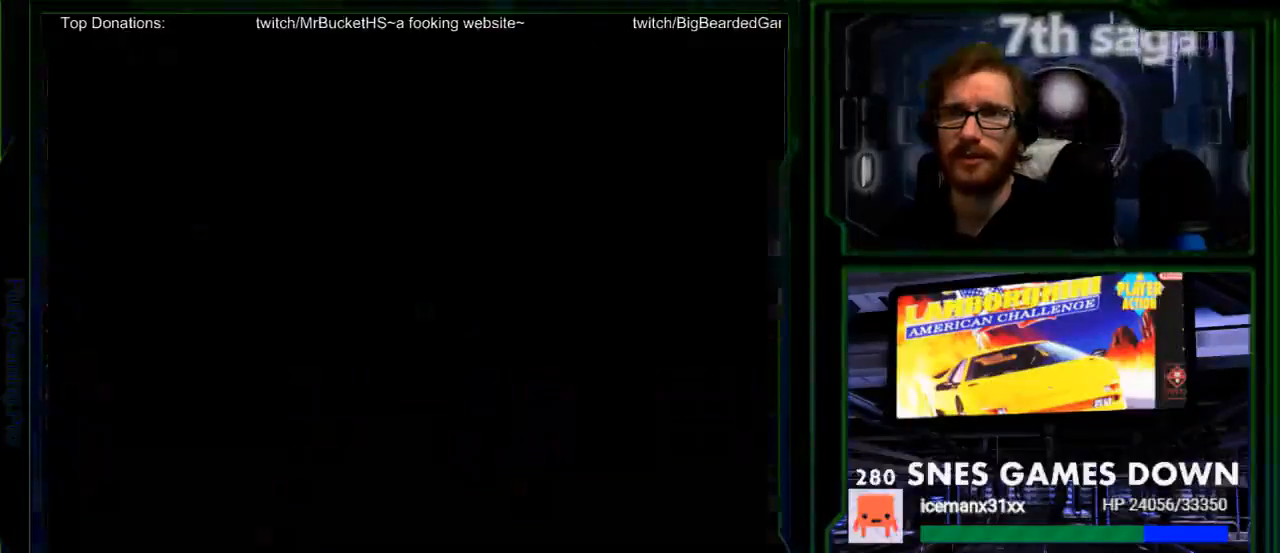
{"buttons": [], "events": [[150, "A", "down"], [233, "A", "up"]]}
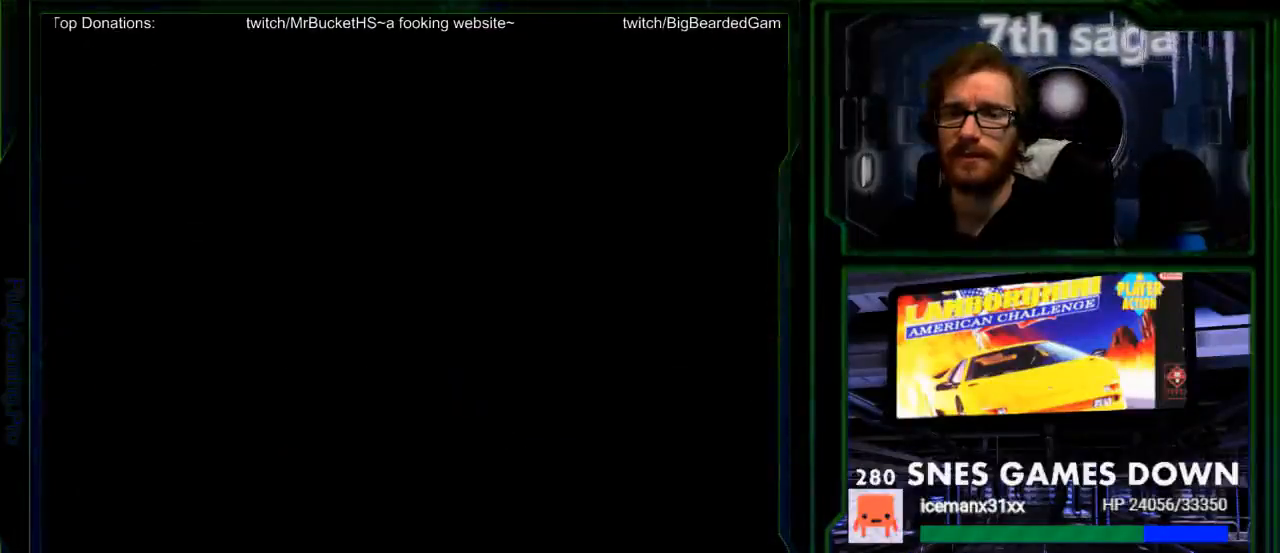
{"buttons": [], "events": []}
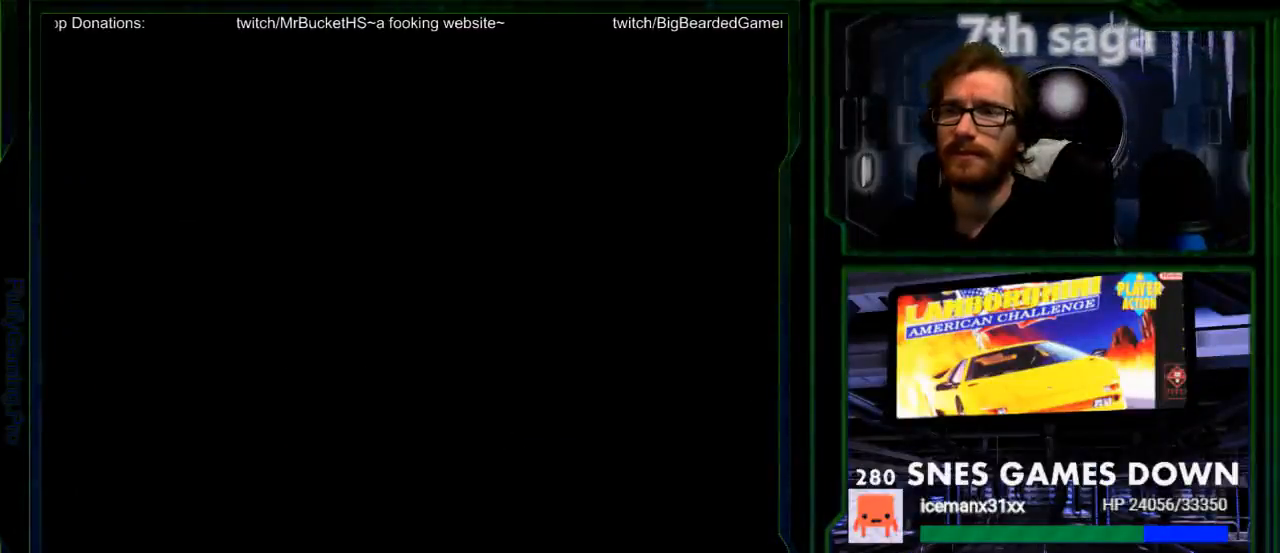
{"buttons": [], "events": []}
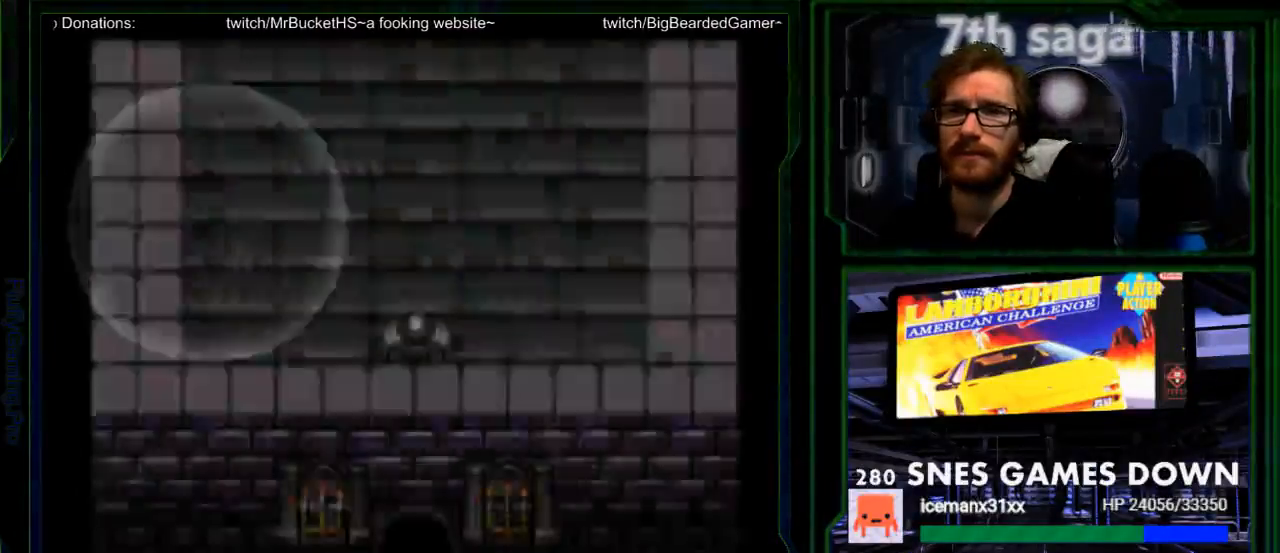
{"buttons": ["DPAD_UP"], "events": [[217, "DPAD_UP", "down"]]}
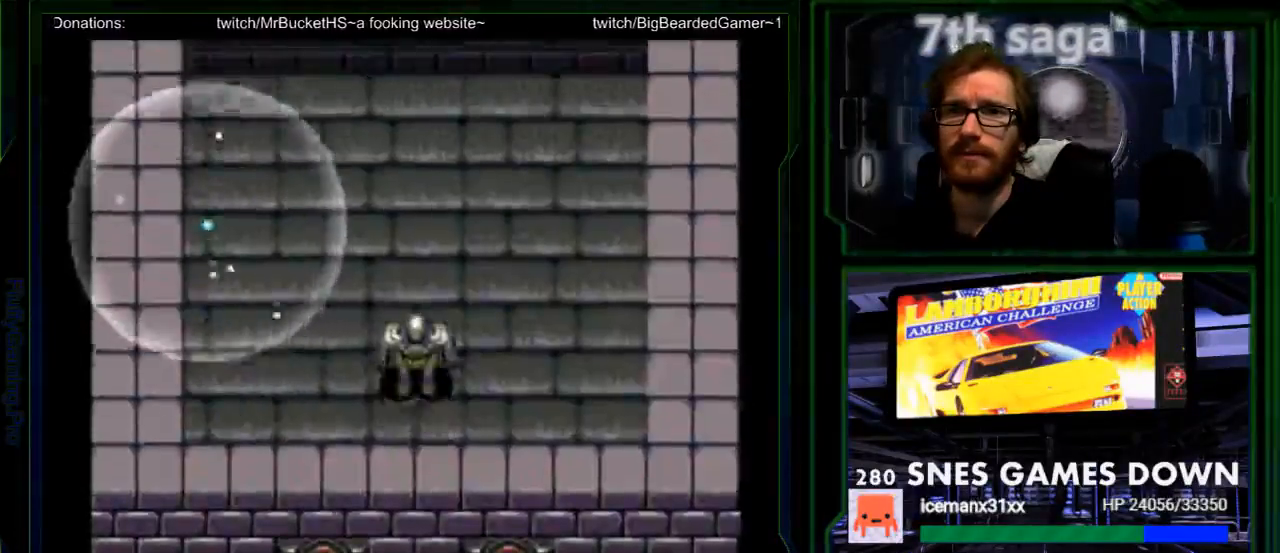
{"buttons": [], "events": [[383, "DPAD_UP", "up"]]}
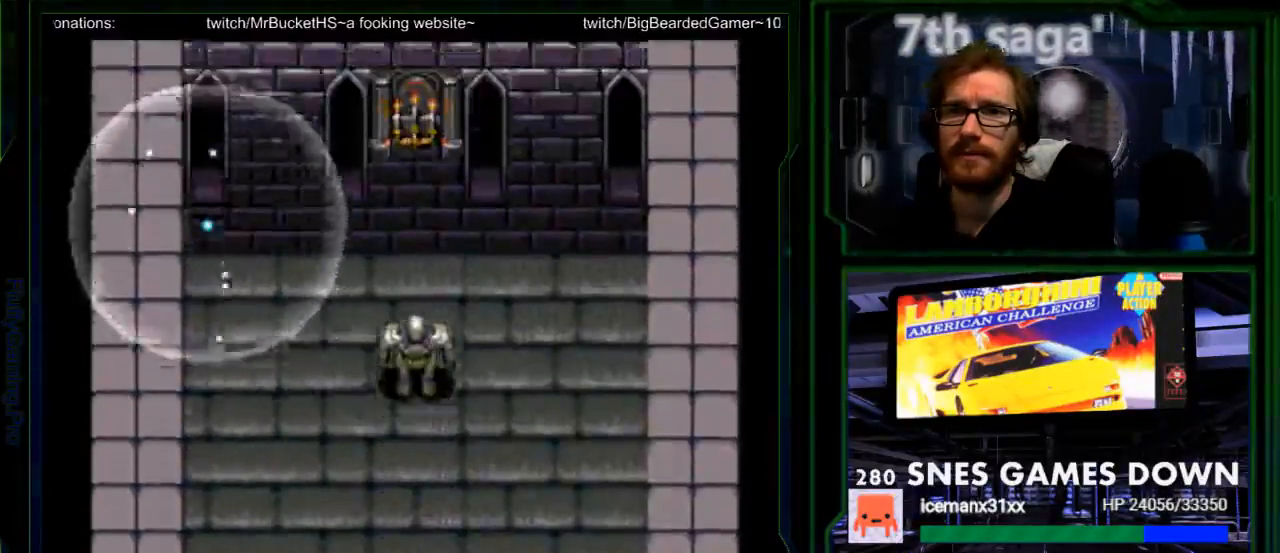
{"buttons": [], "events": []}
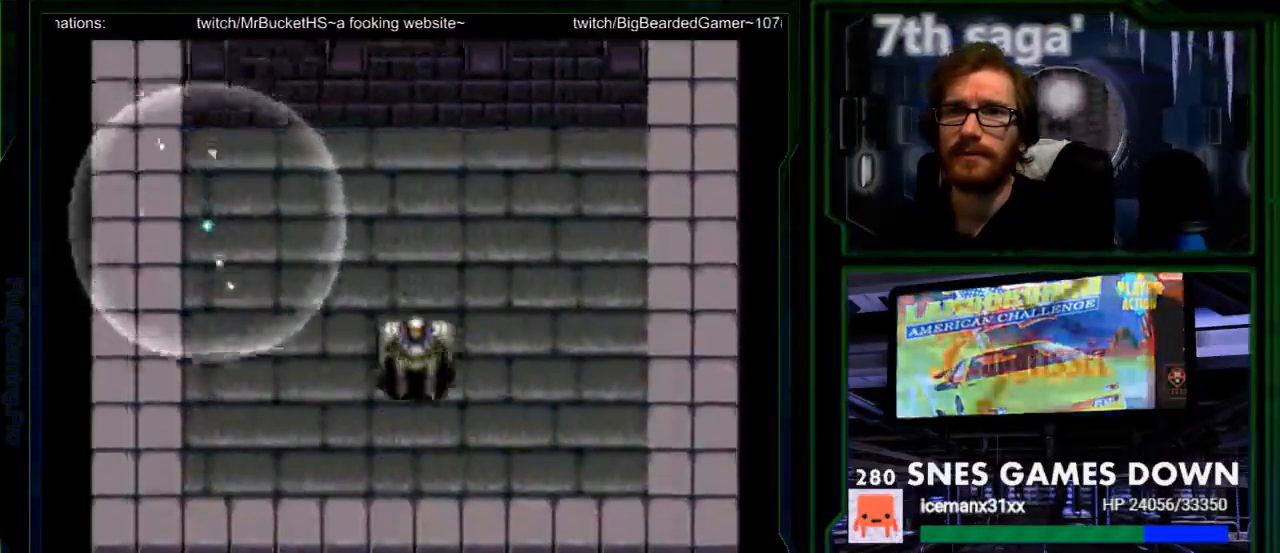
{"buttons": [], "events": []}
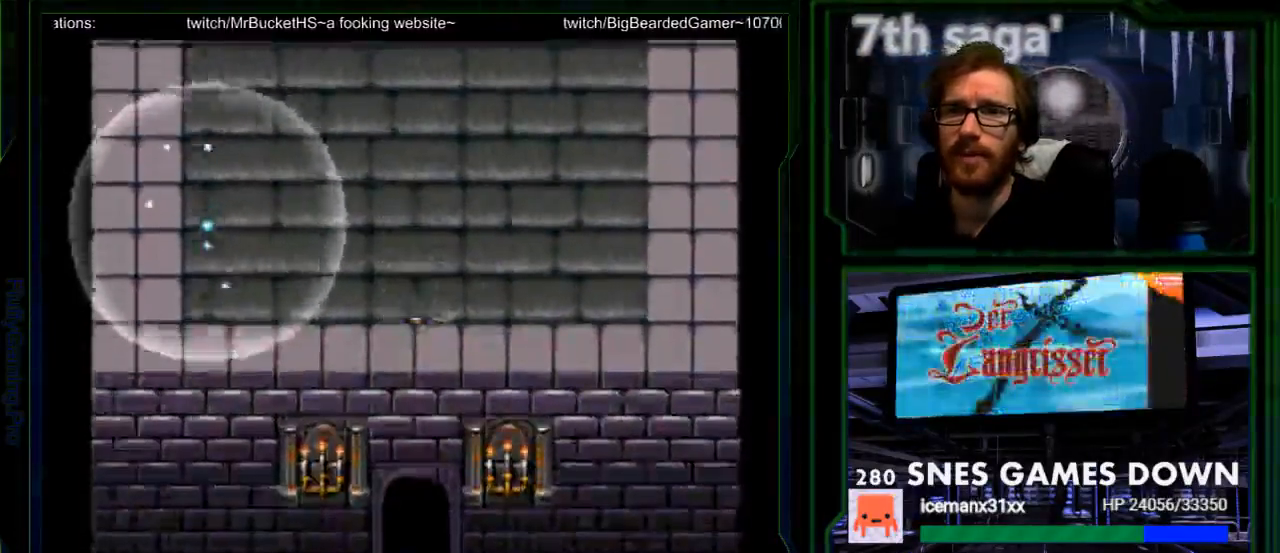
{"buttons": ["A"], "events": [[433, "A", "down"]]}
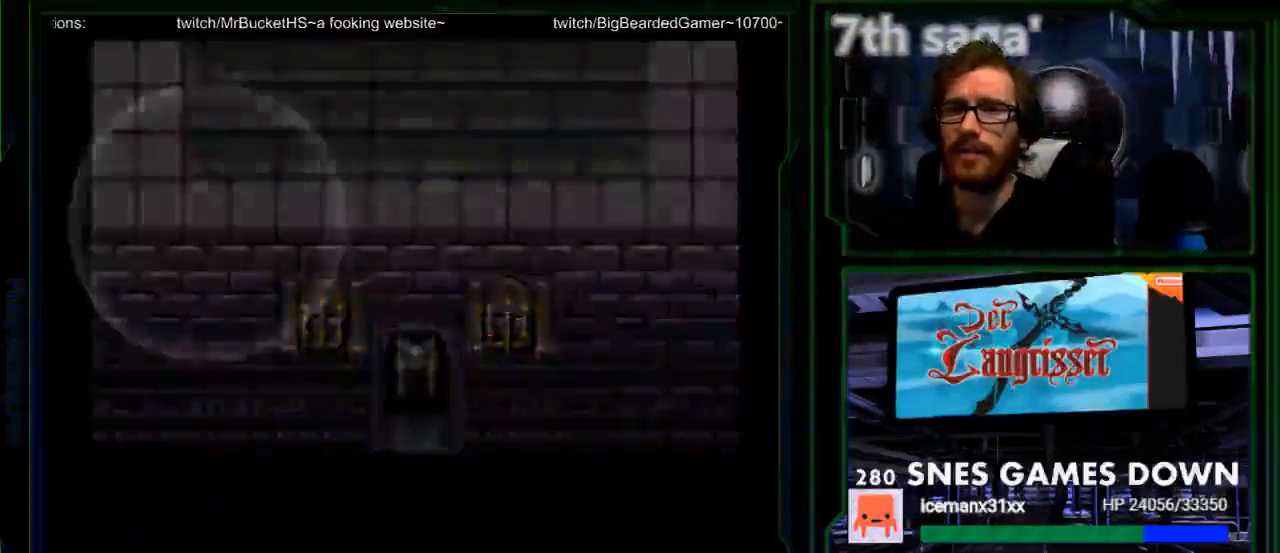
{"buttons": ["A"], "events": [[183, "A", "up"], [433, "A", "down"]]}
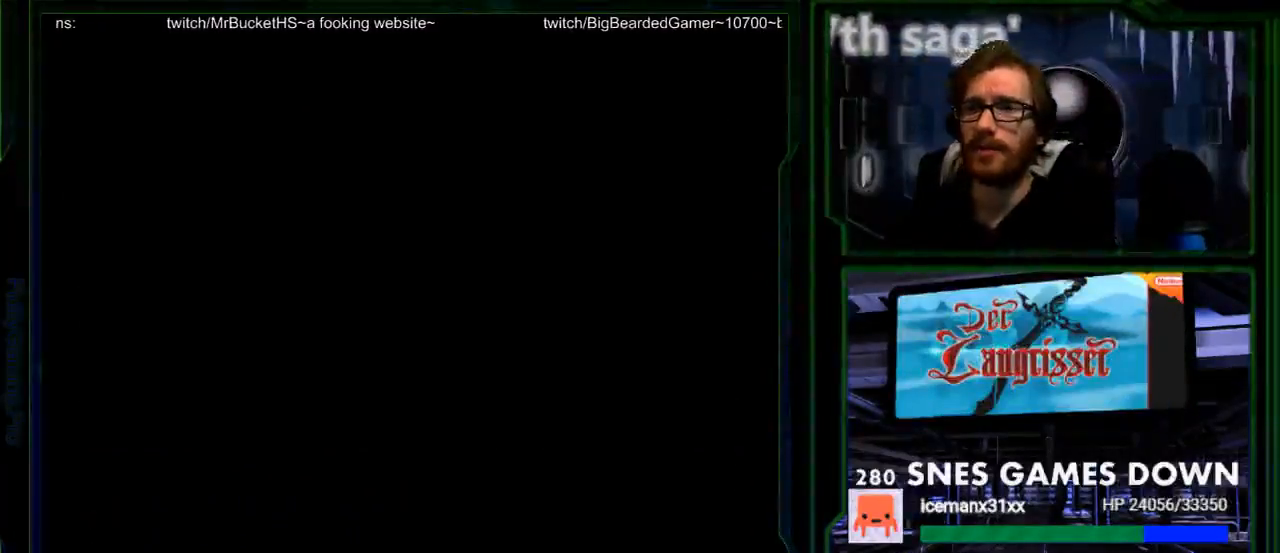
{"buttons": [], "events": [[100, "A", "up"]]}
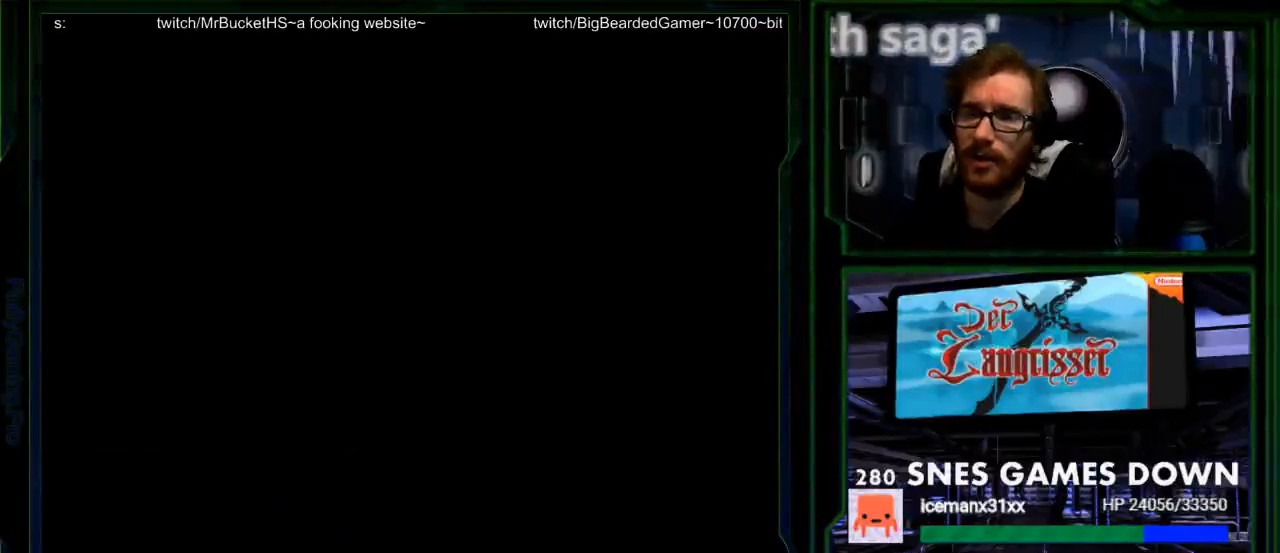
{"buttons": [], "events": []}
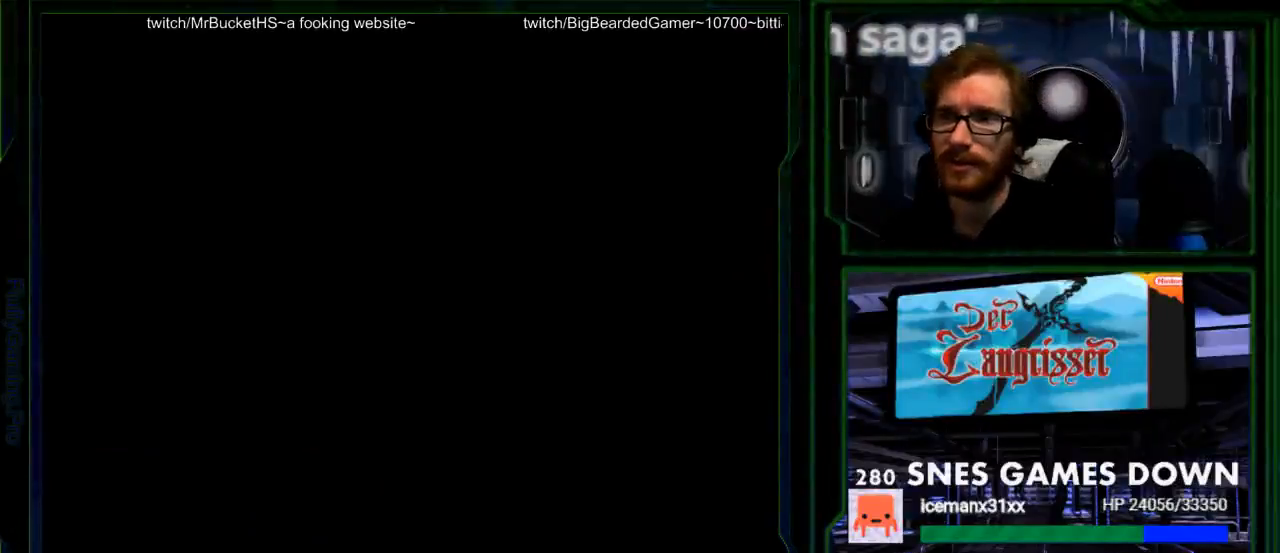
{"buttons": [], "events": []}
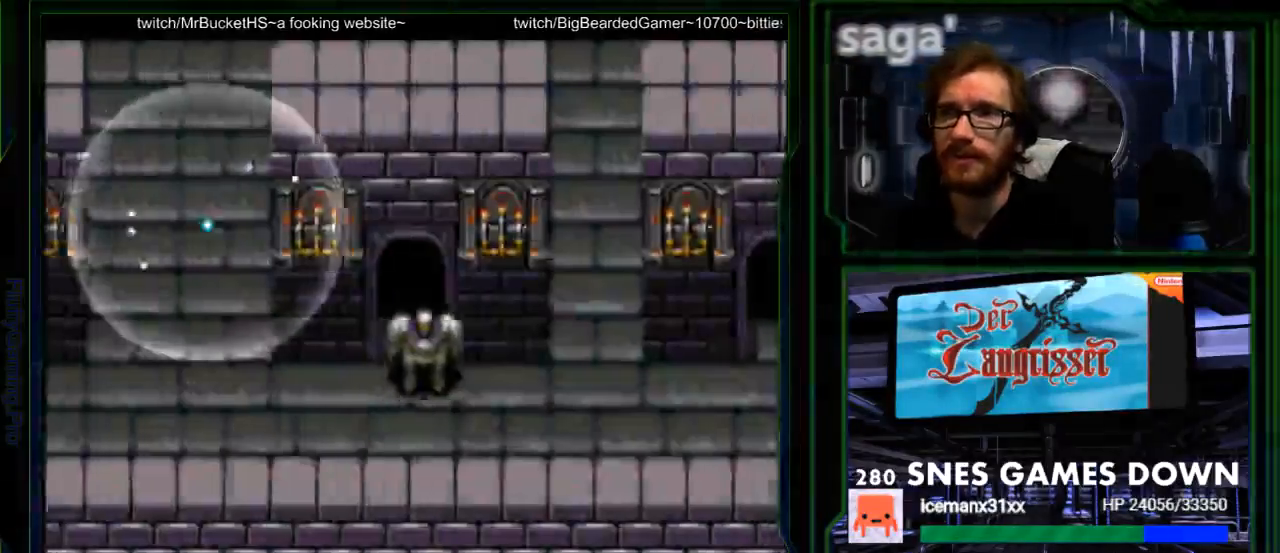
{"buttons": [], "events": []}
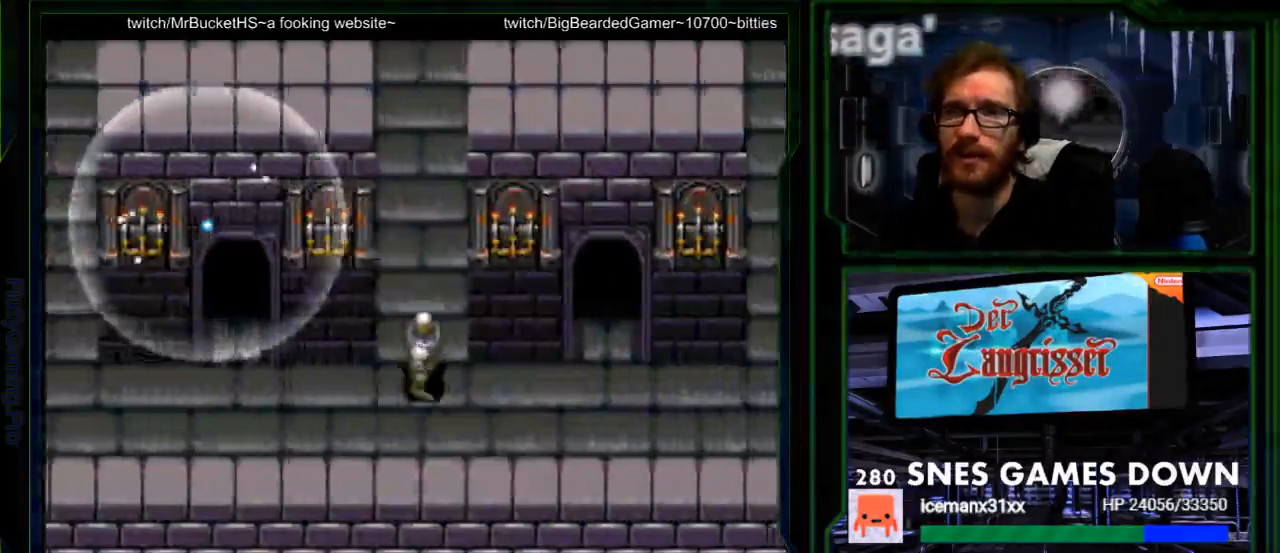
{"buttons": ["DPAD_UP"], "events": [[350, "DPAD_UP", "down"]]}
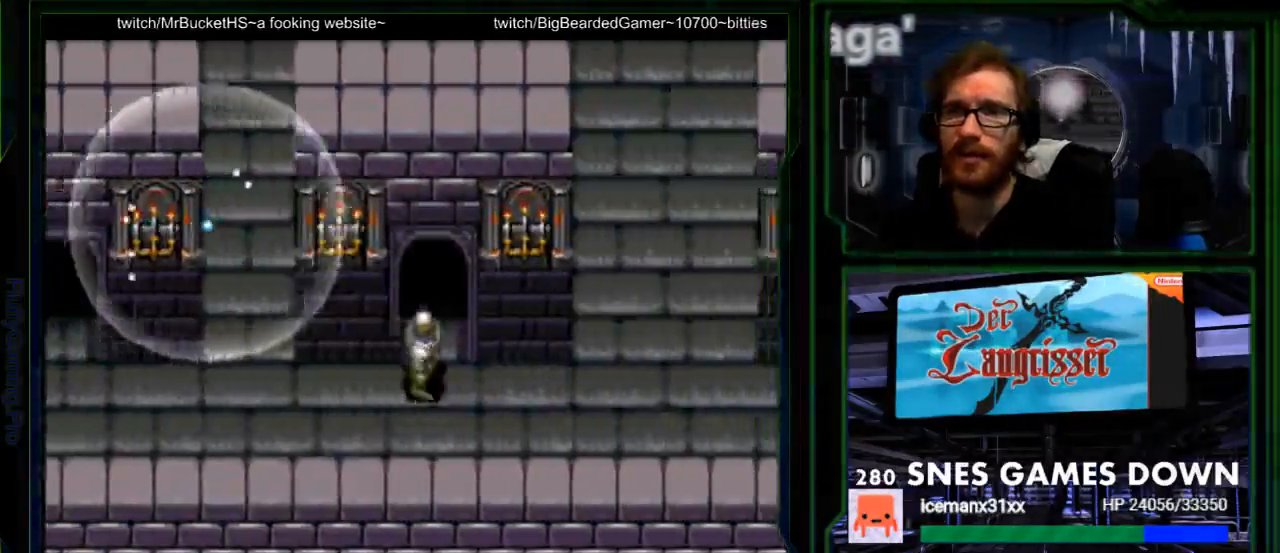
{"buttons": ["DPAD_UP"], "events": []}
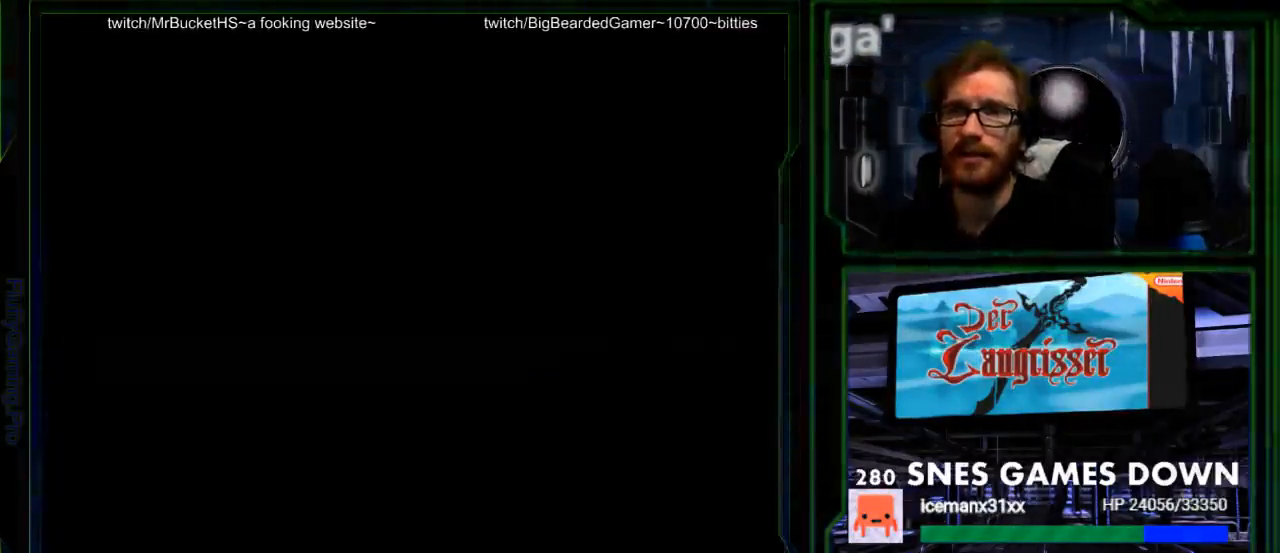
{"buttons": [], "events": [[83, "DPAD_UP", "up"]]}
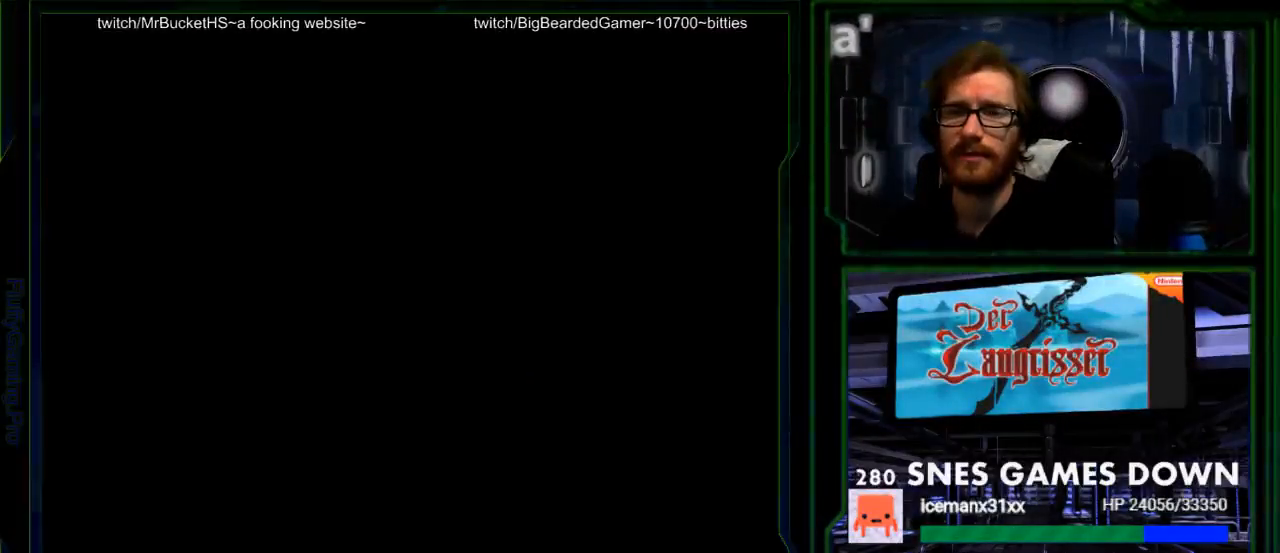
{"buttons": ["DPAD_UP"], "events": [[283, "DPAD_UP", "down"]]}
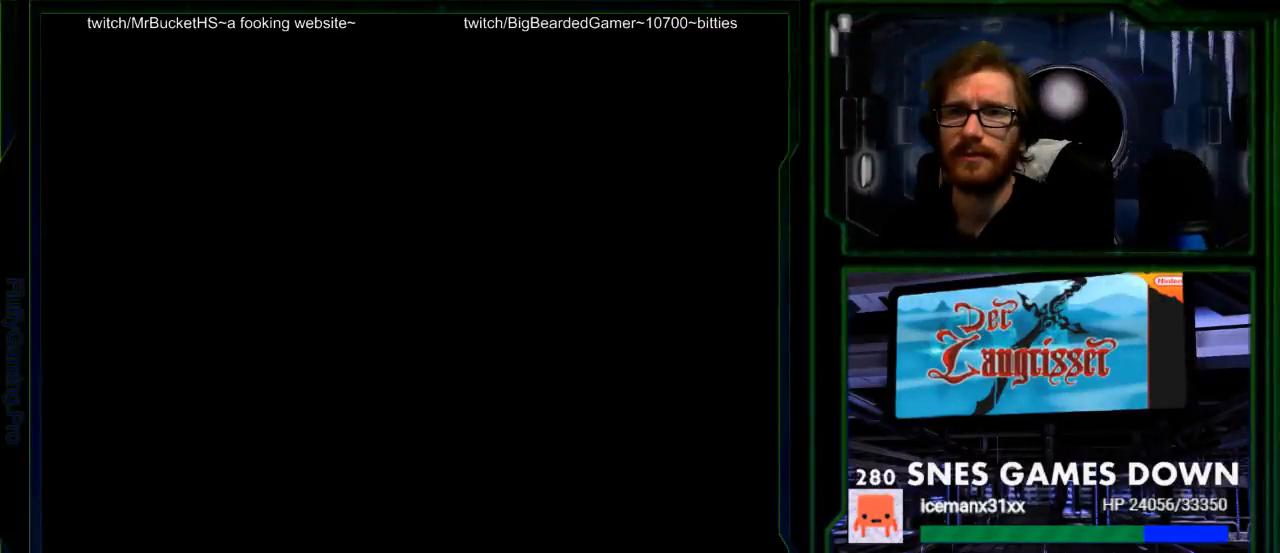
{"buttons": ["DPAD_UP"], "events": []}
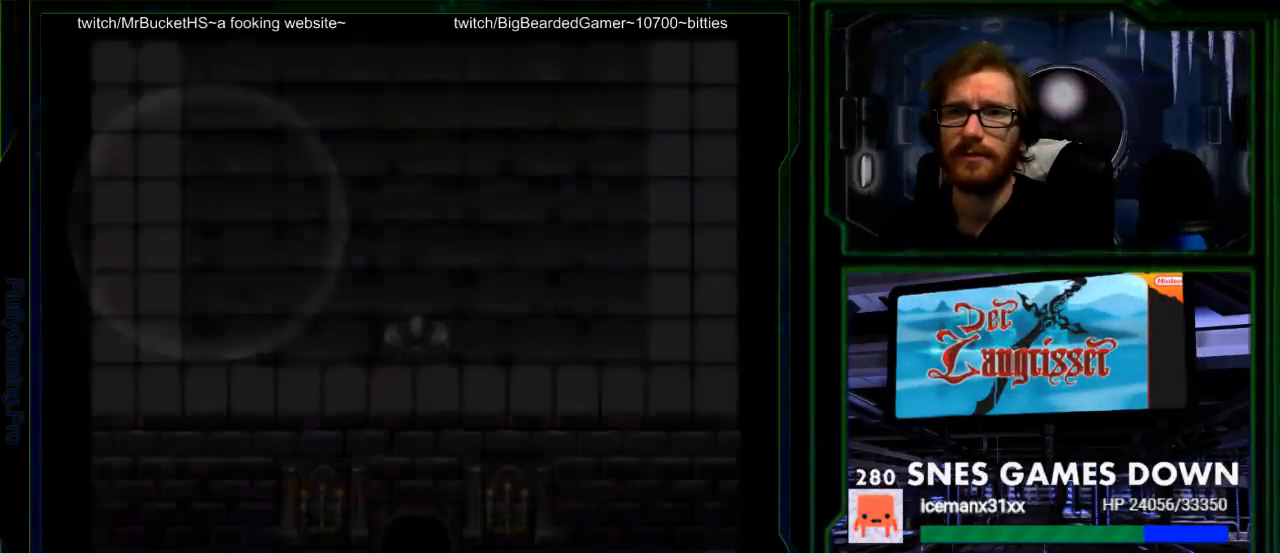
{"buttons": ["DPAD_UP"], "events": []}
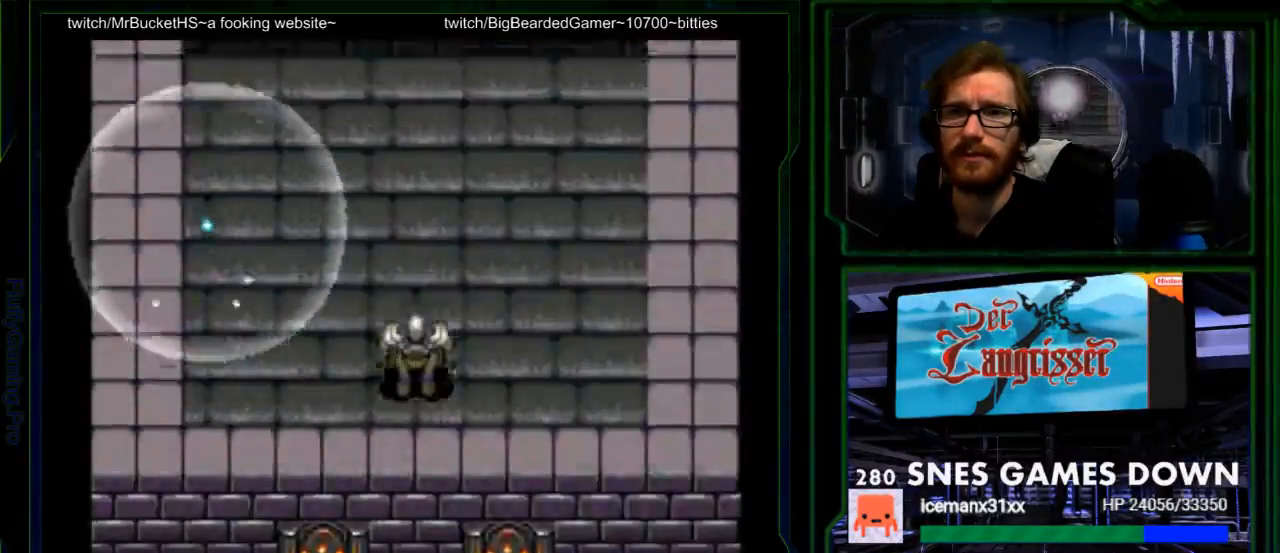
{"buttons": [], "events": [[400, "DPAD_UP", "up"]]}
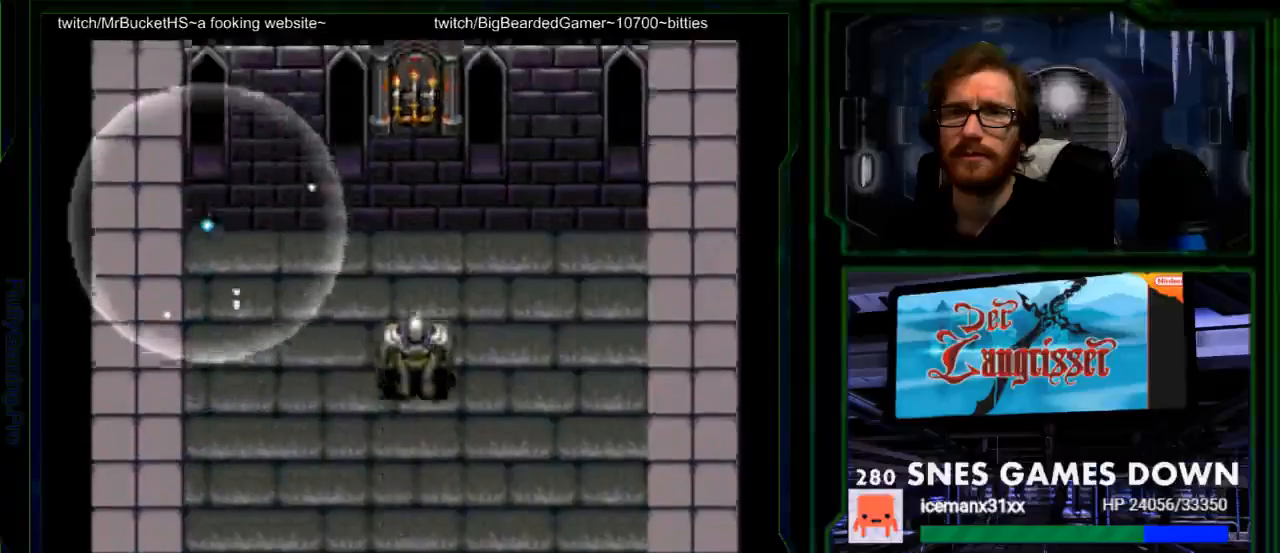
{"buttons": [], "events": []}
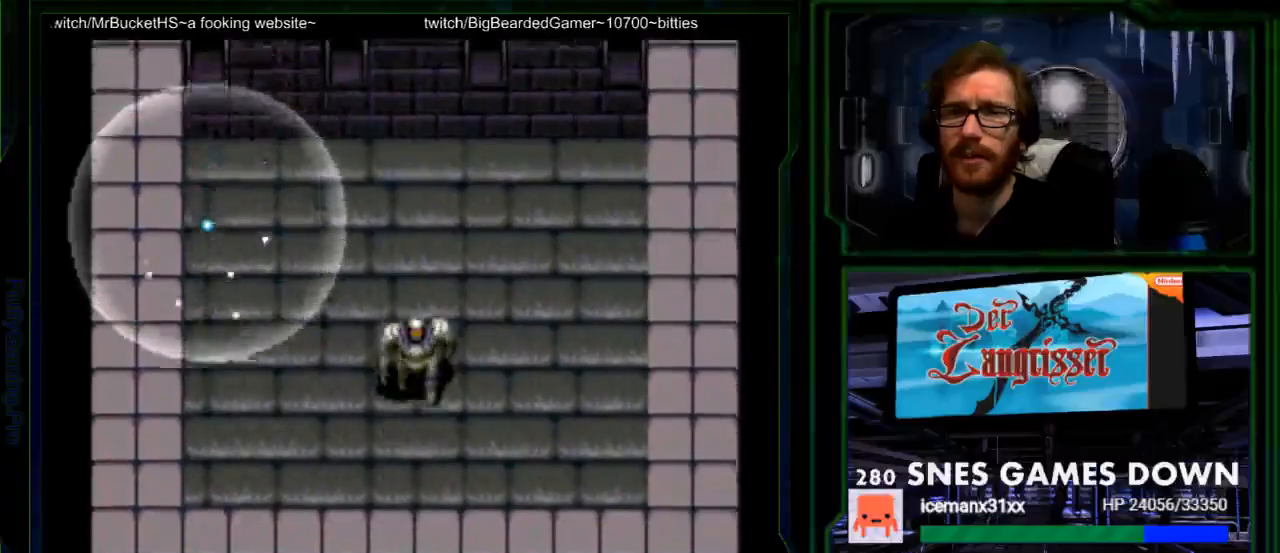
{"buttons": [], "events": []}